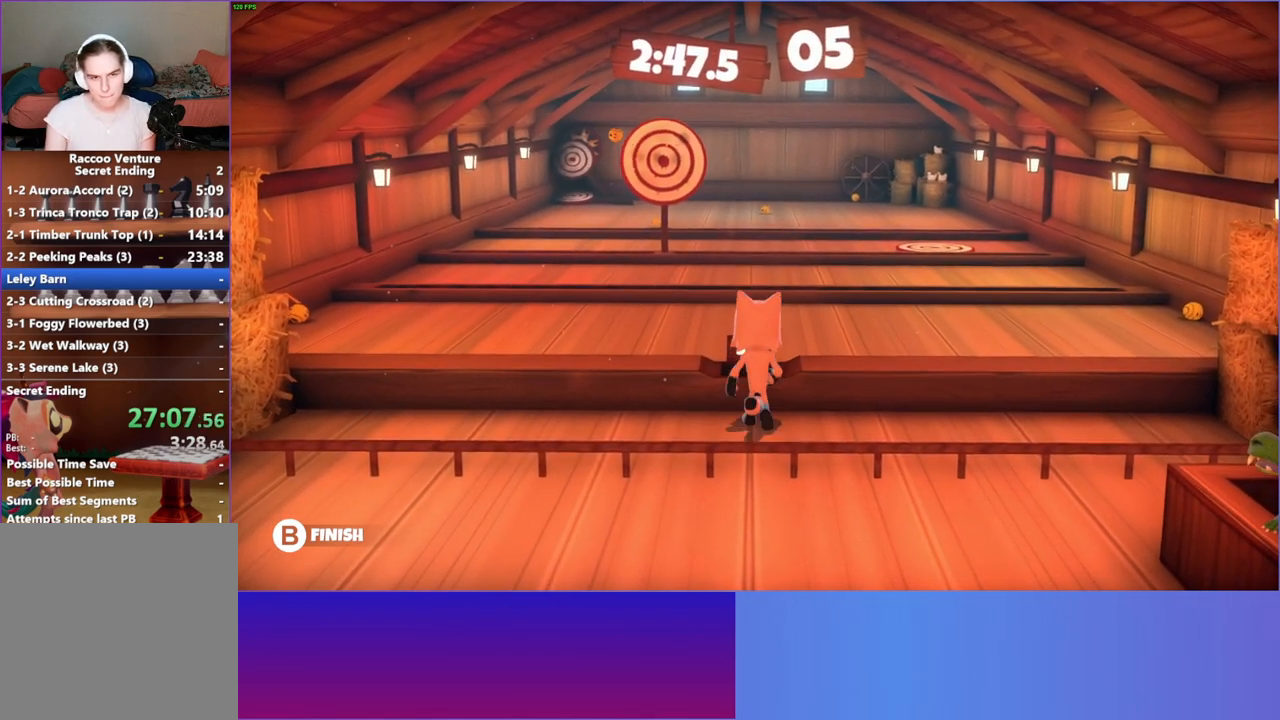
Gameplay with a controller (Xbox layout); each line is a JSON object with the inputs held at the frame after it. "events" lists button and stick changes between this image and that frame as [ms after this image, input, new state], when the widget could be followed in between.
{"buttons": [], "left_stick": "center", "right_stick": "center", "events": [[100, "left_stick", "center"], [167, "X", "down"], [283, "X", "up"]]}
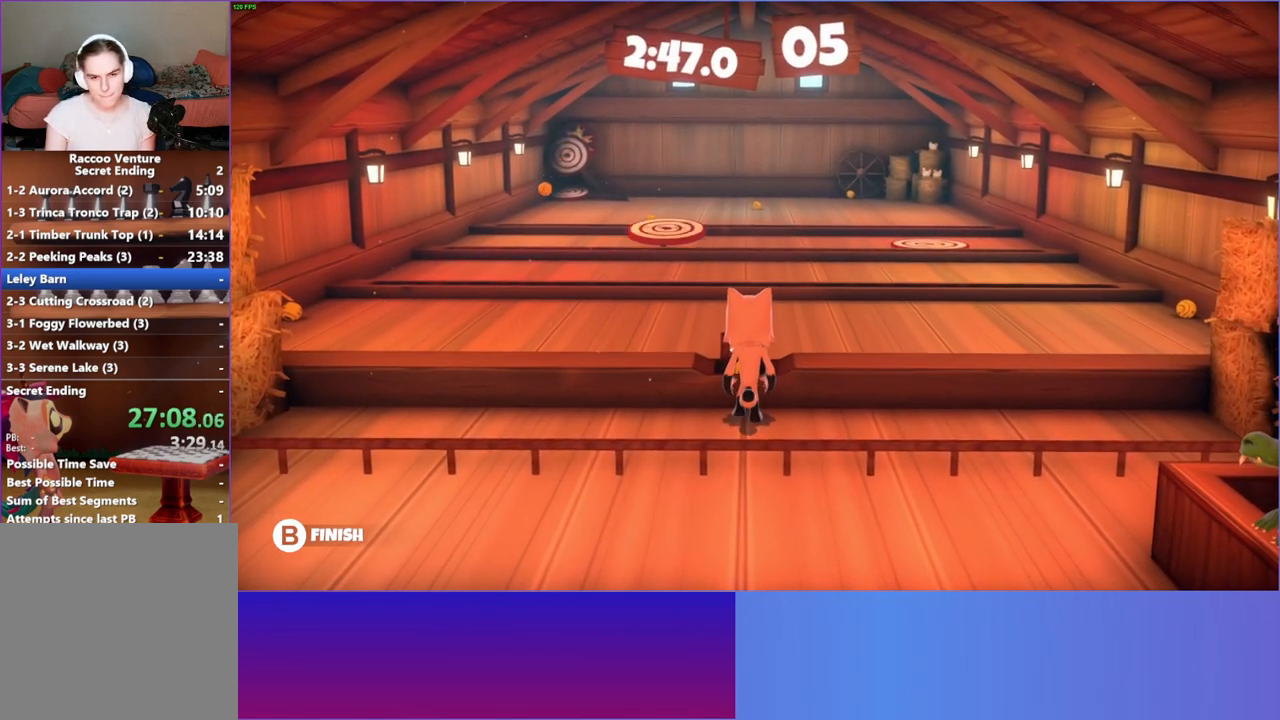
{"buttons": ["Y"], "left_stick": "center", "right_stick": "center", "events": [[117, "X", "down"], [233, "X", "up"], [450, "Y", "down"]]}
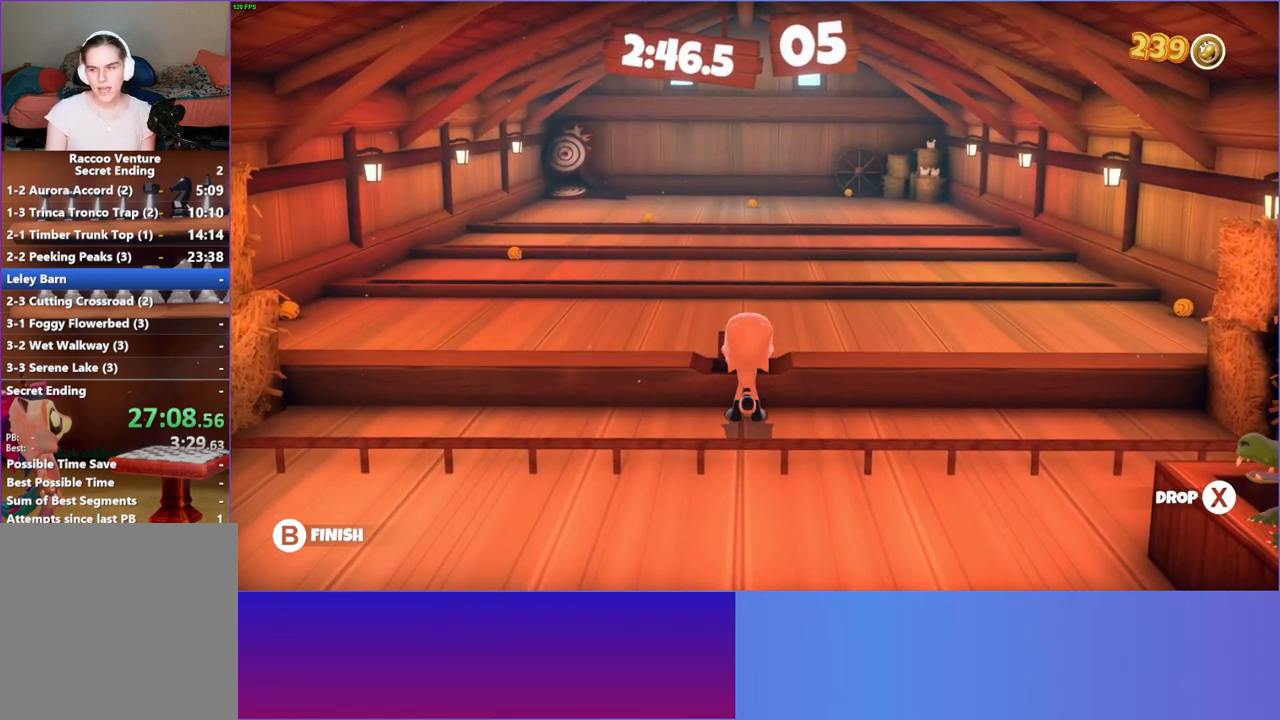
{"buttons": [], "left_stick": "center", "right_stick": "center", "events": [[33, "Y", "up"]]}
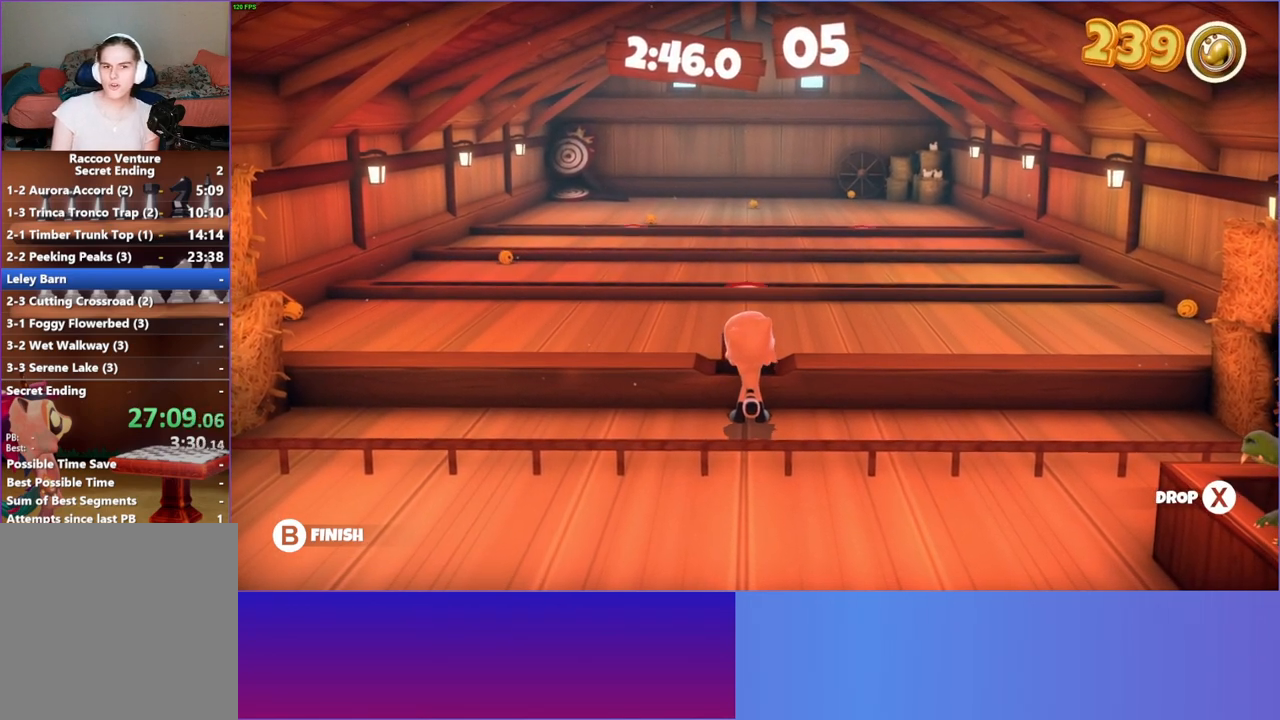
{"buttons": [], "left_stick": "up", "right_stick": "center", "events": [[317, "left_stick", "up"]]}
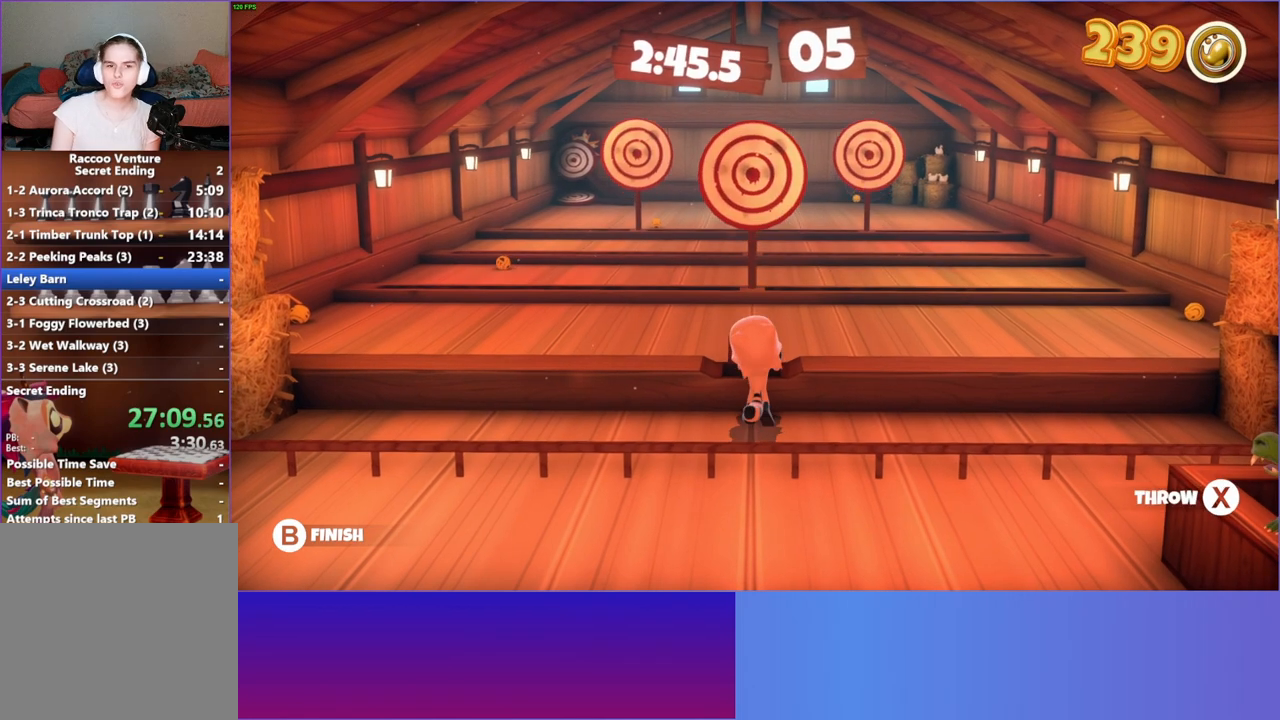
{"buttons": [], "left_stick": "up", "right_stick": "center", "events": [[67, "X", "down"], [183, "X", "up"]]}
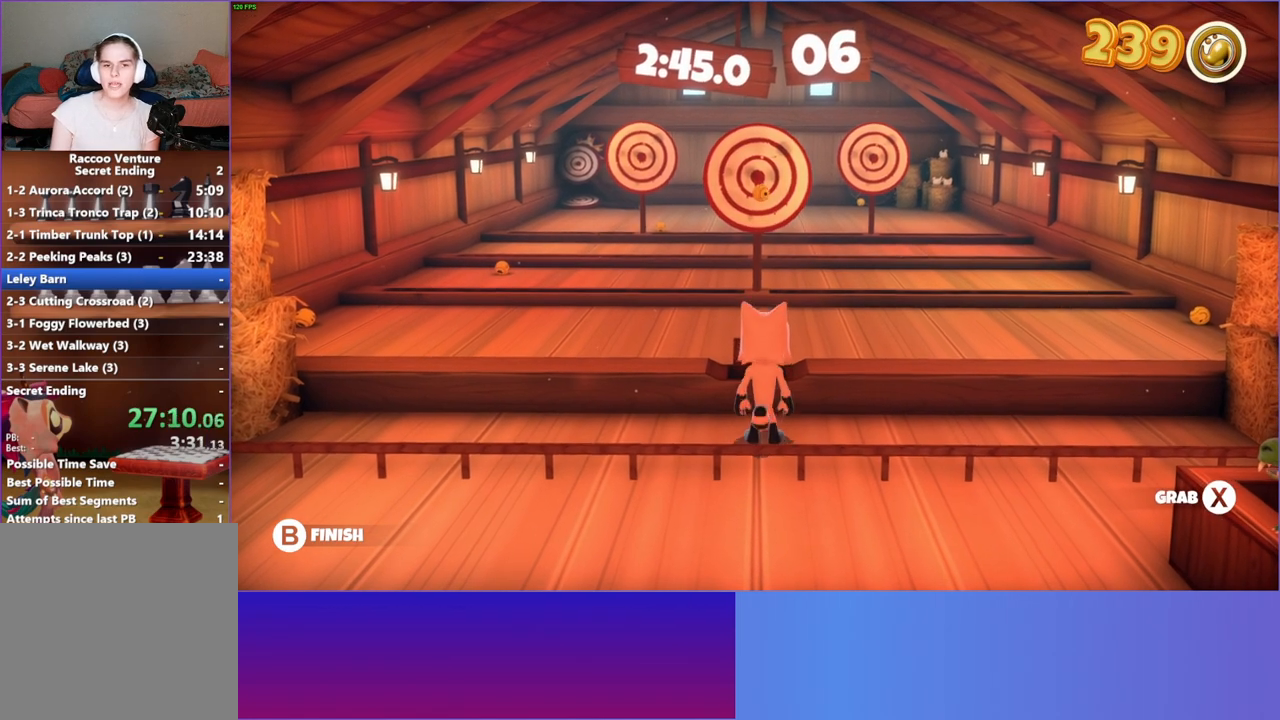
{"buttons": [], "left_stick": "center", "right_stick": "center", "events": [[200, "left_stick", "center"], [333, "X", "down"], [500, "X", "up"]]}
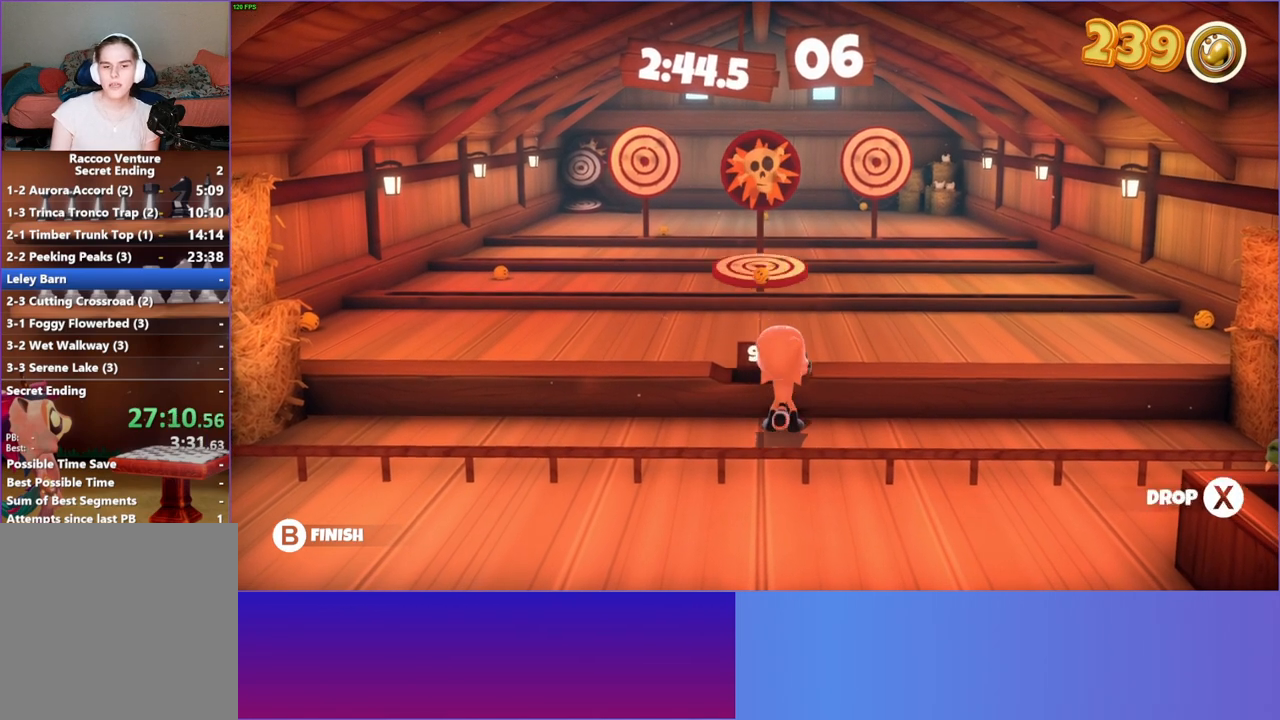
{"buttons": [], "left_stick": "up", "right_stick": "center", "events": [[200, "left_stick", "up-right"], [483, "left_stick", "up"]]}
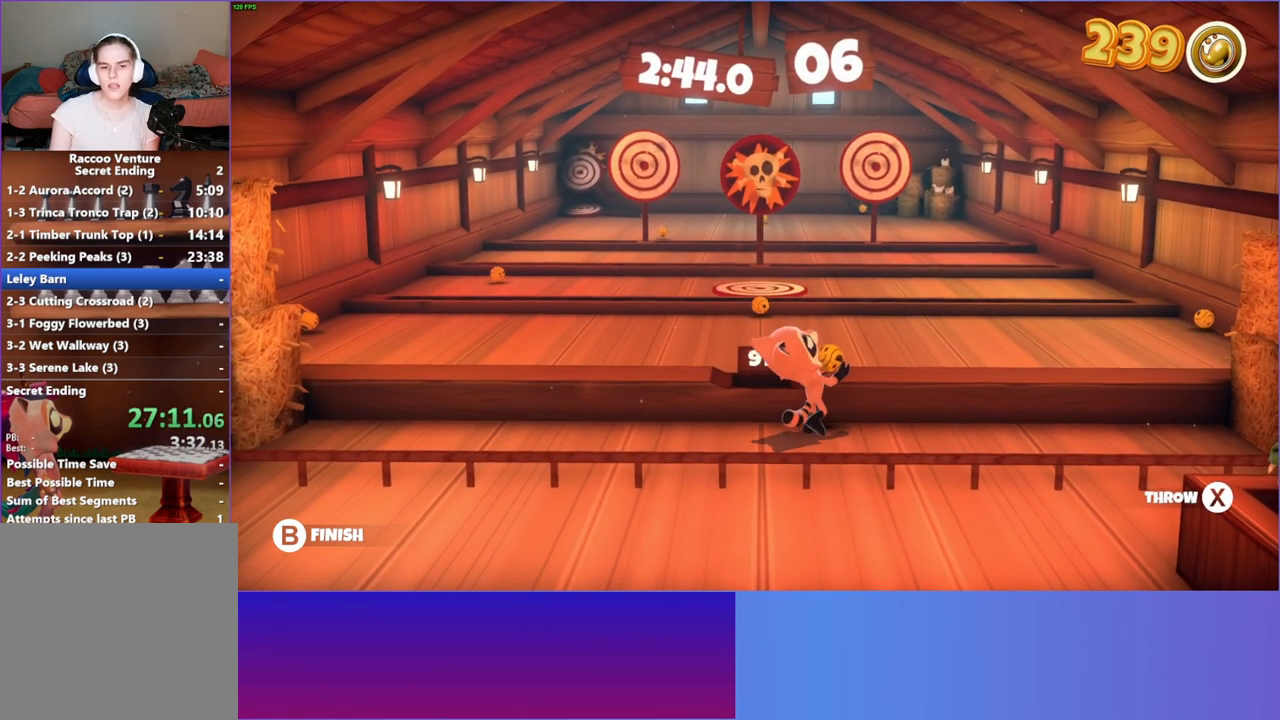
{"buttons": [], "left_stick": "up", "right_stick": "center", "events": [[300, "X", "down"], [433, "X", "up"]]}
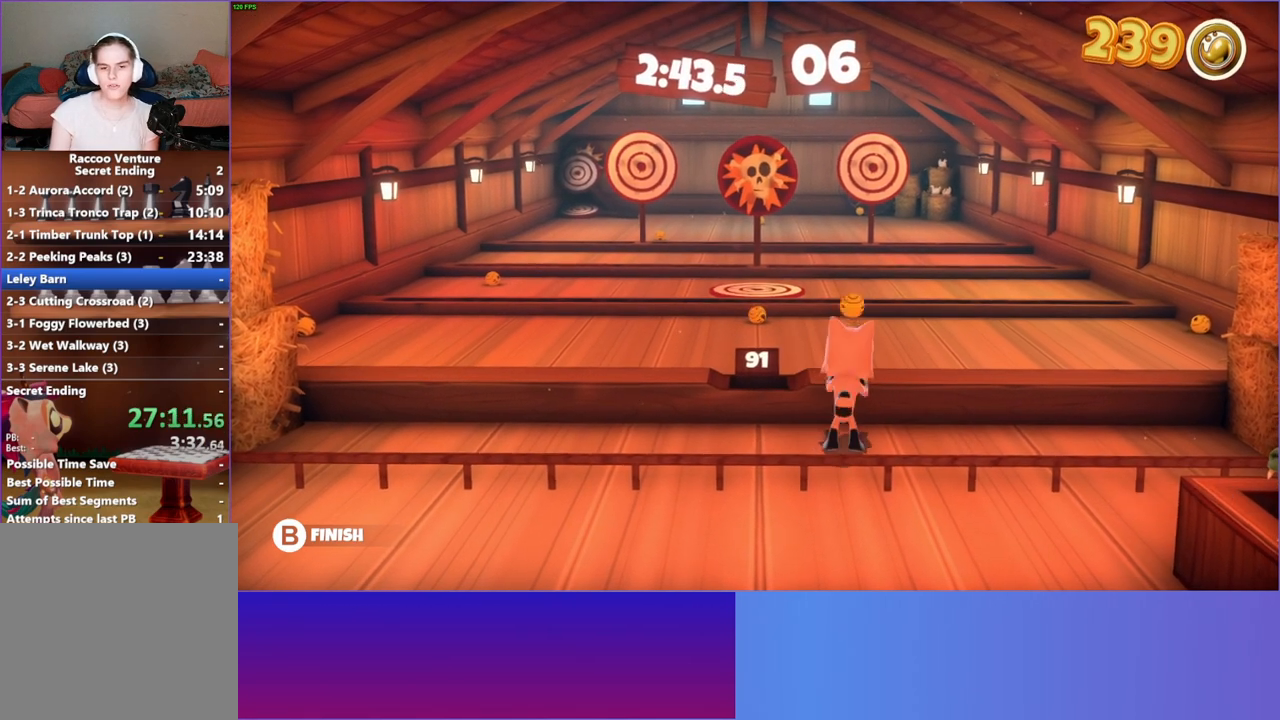
{"buttons": [], "left_stick": "up", "right_stick": "center", "events": [[100, "left_stick", "up-left"], [367, "left_stick", "up"]]}
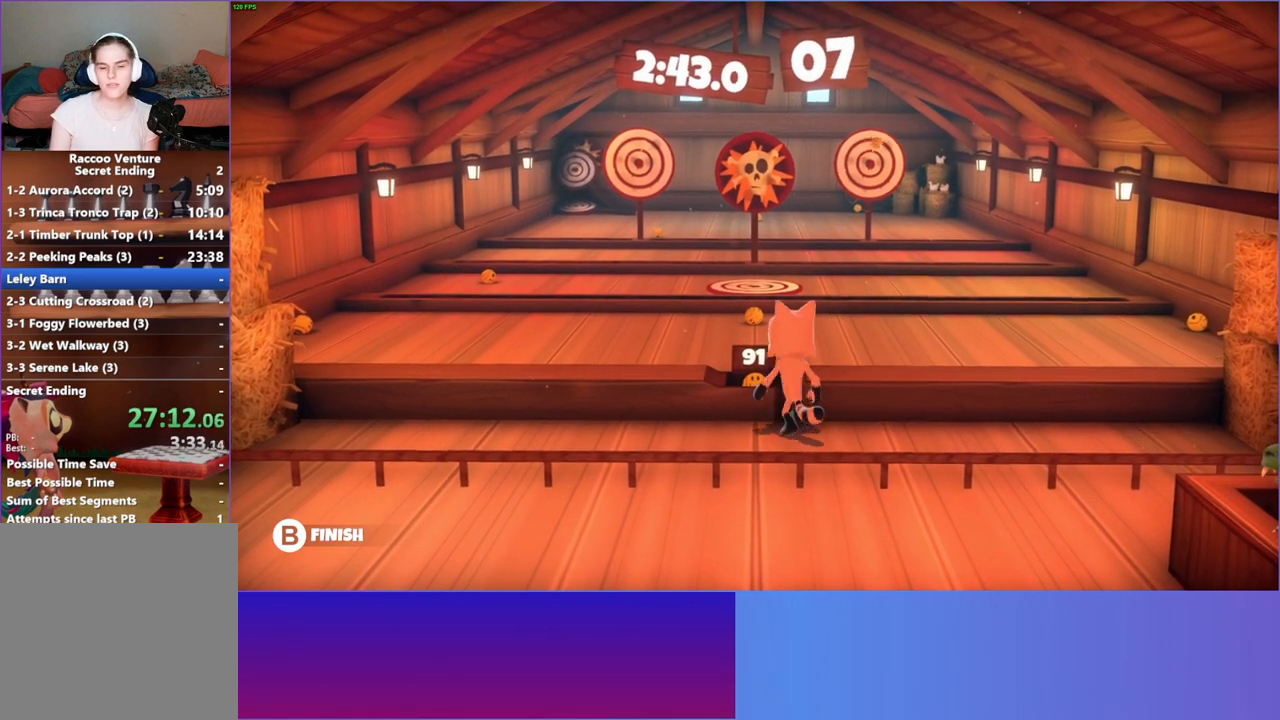
{"buttons": ["Y"], "left_stick": "left", "right_stick": "center", "events": [[17, "left_stick", "center"], [50, "X", "down"], [183, "X", "up"], [300, "left_stick", "left"], [450, "Y", "down"]]}
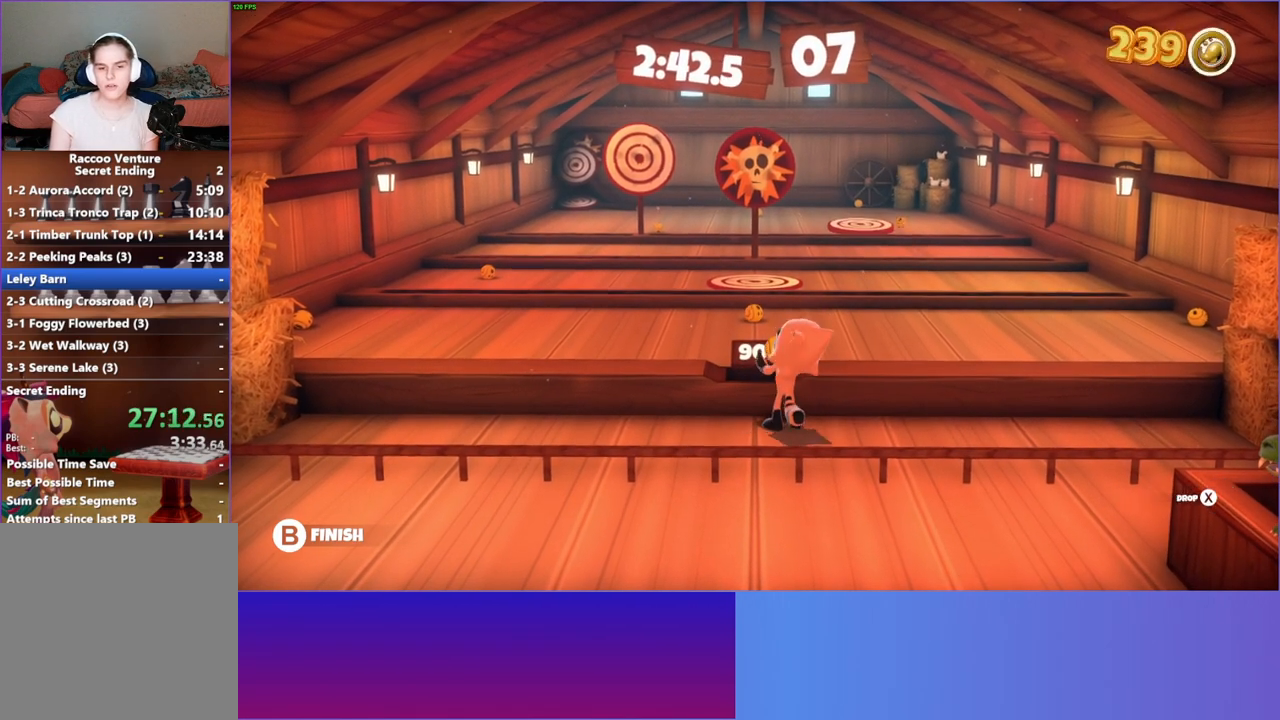
{"buttons": [], "left_stick": "up", "right_stick": "center", "events": [[67, "Y", "up"], [433, "left_stick", "up"]]}
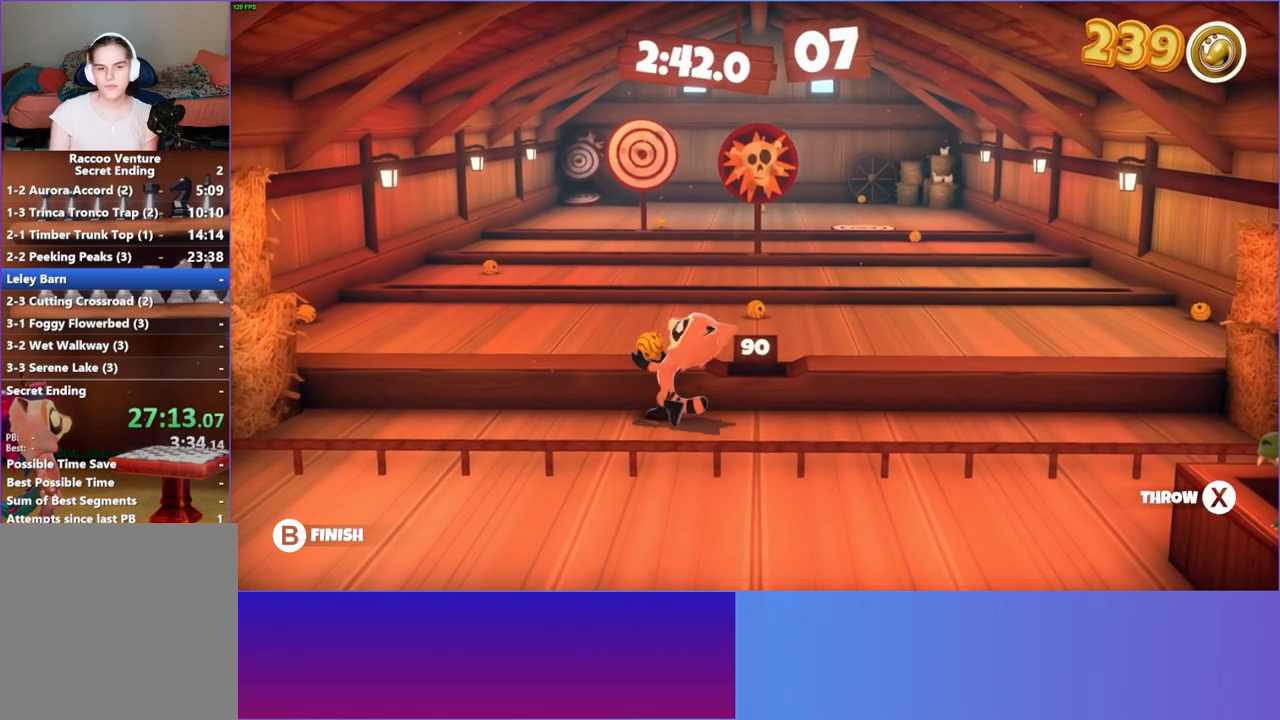
{"buttons": ["X"], "left_stick": "up", "right_stick": "center", "events": [[433, "X", "down"]]}
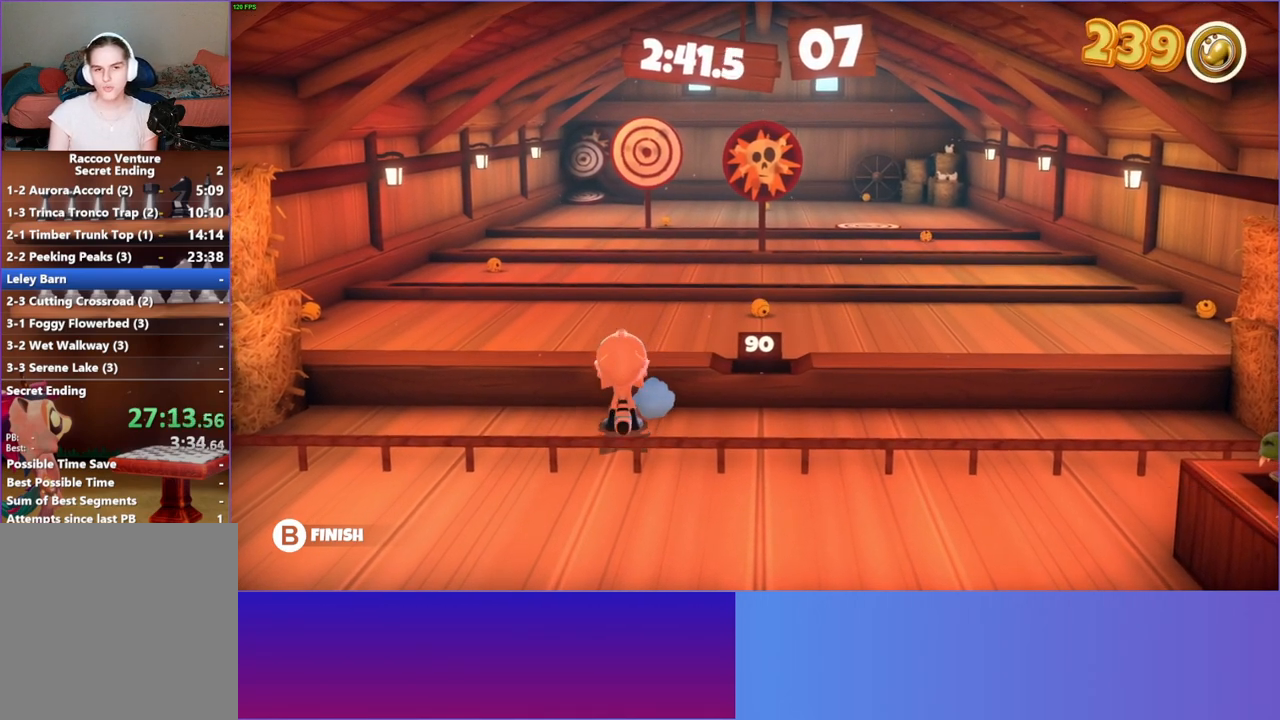
{"buttons": [], "left_stick": "up-right", "right_stick": "center", "events": [[33, "X", "up"], [150, "left_stick", "up-right"]]}
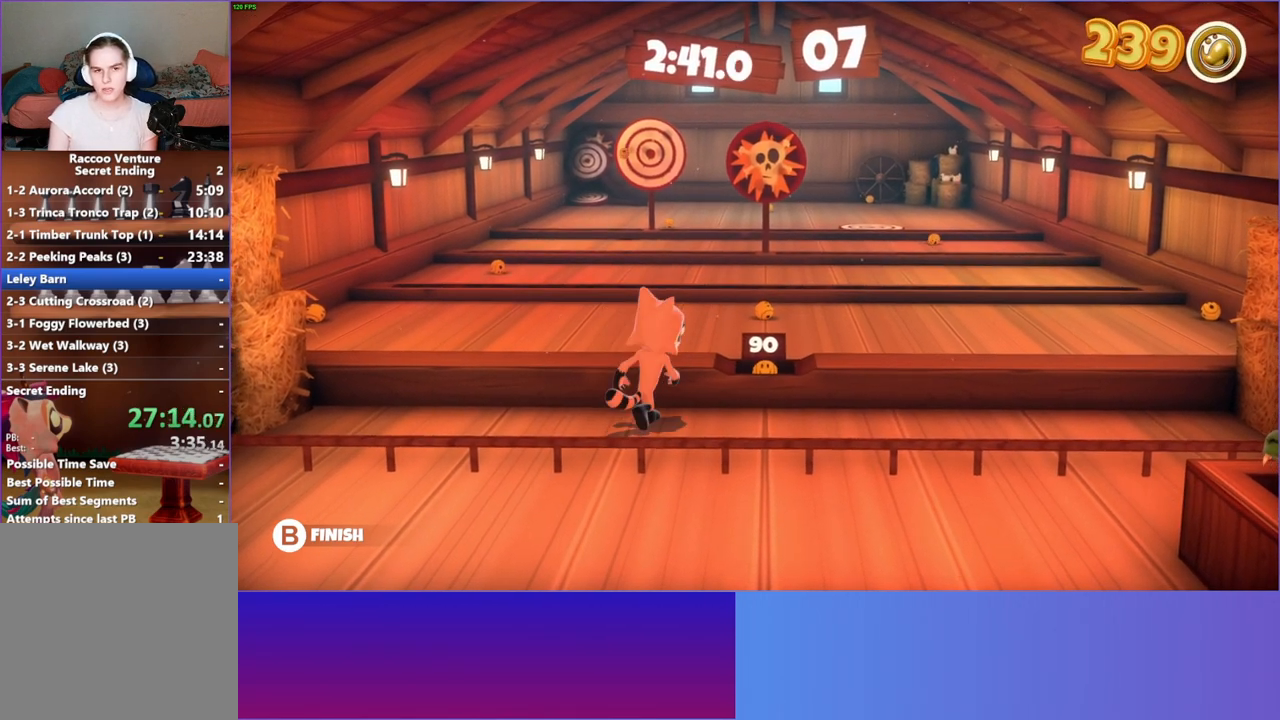
{"buttons": [], "left_stick": "center", "right_stick": "center", "events": [[183, "left_stick", "center"], [300, "X", "down"], [433, "X", "up"]]}
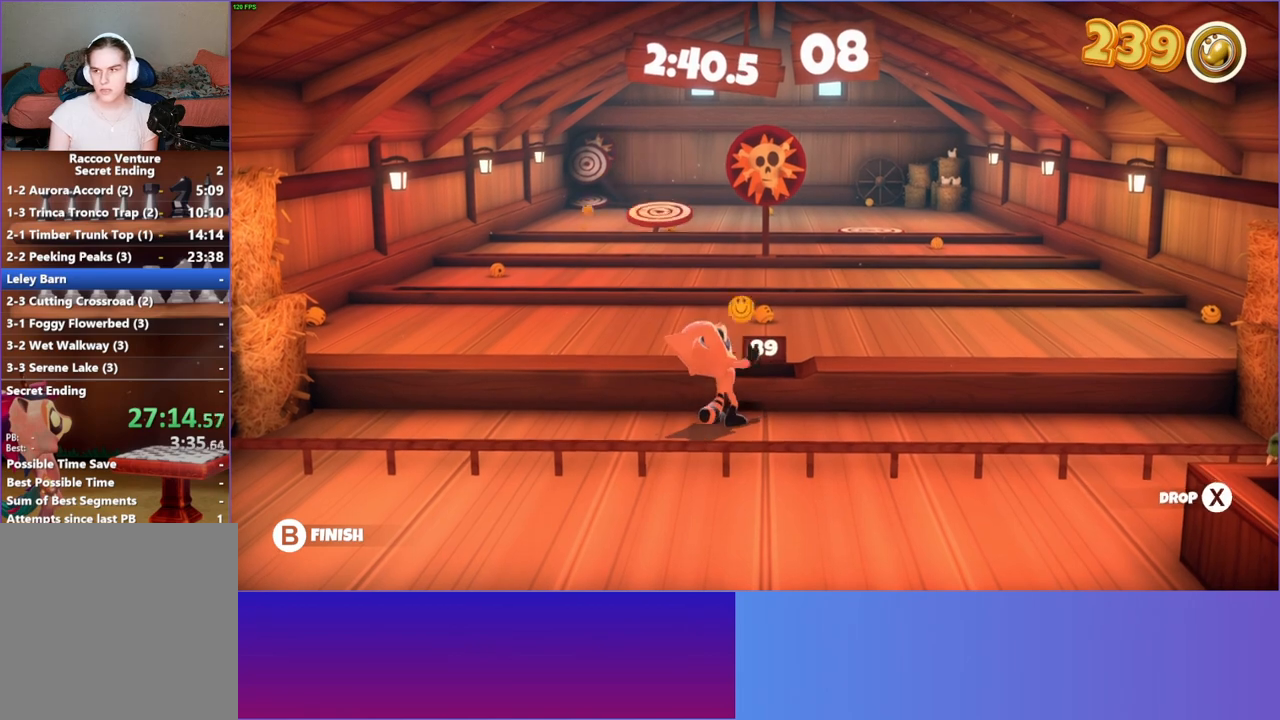
{"buttons": [], "left_stick": "center", "right_stick": "center", "events": [[150, "Y", "down"], [283, "Y", "up"]]}
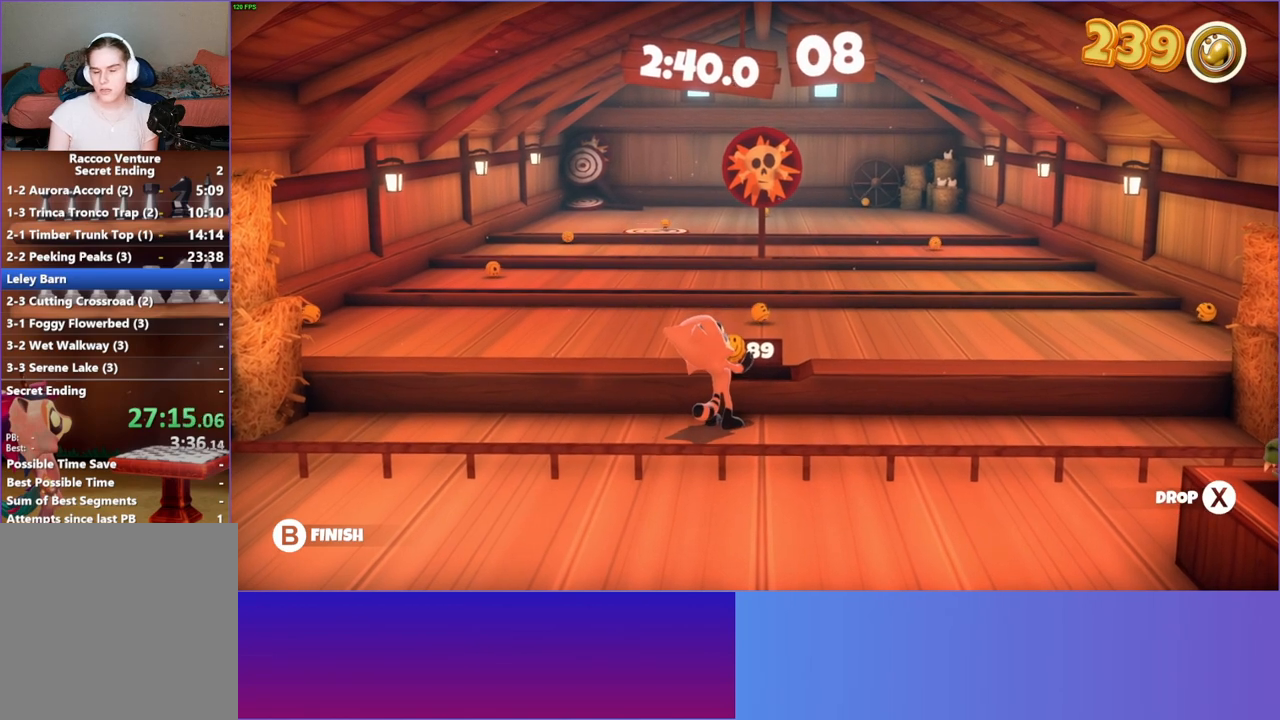
{"buttons": [], "left_stick": "center", "right_stick": "center", "events": [[33, "left_stick", "up-right"], [283, "left_stick", "center"]]}
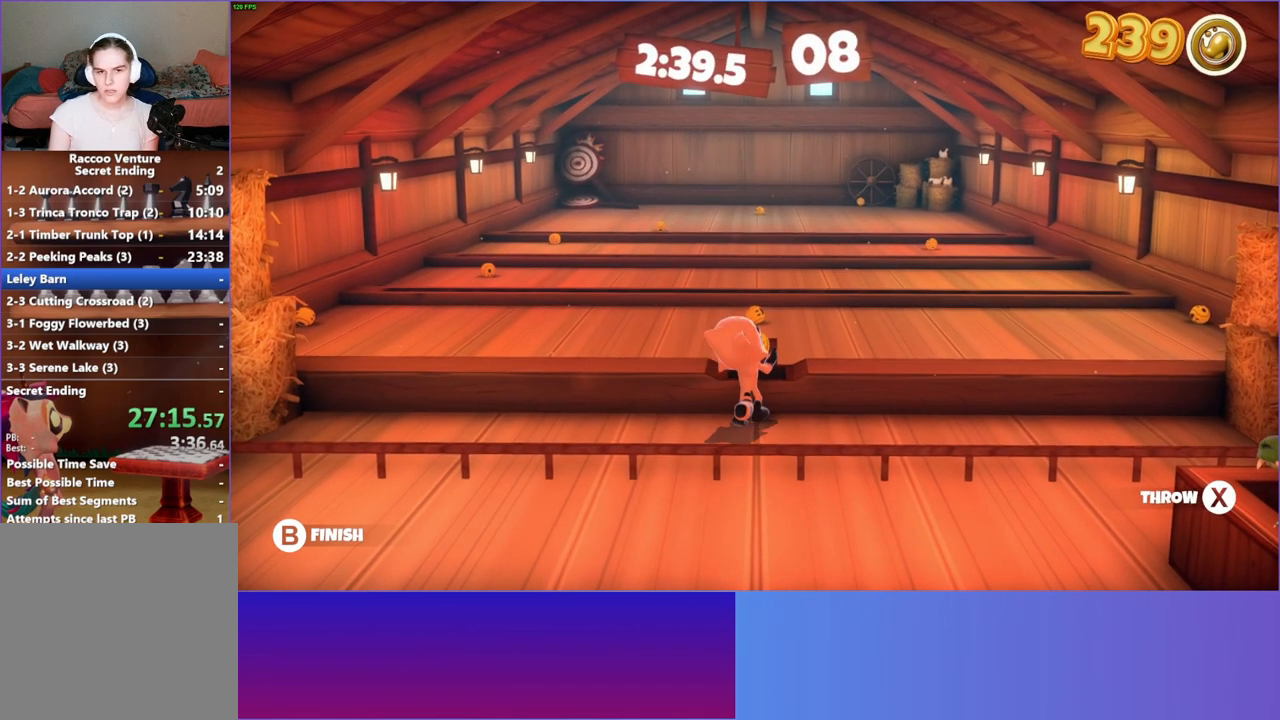
{"buttons": [], "left_stick": "up-left", "right_stick": "center", "events": [[217, "left_stick", "up"], [483, "left_stick", "up-left"]]}
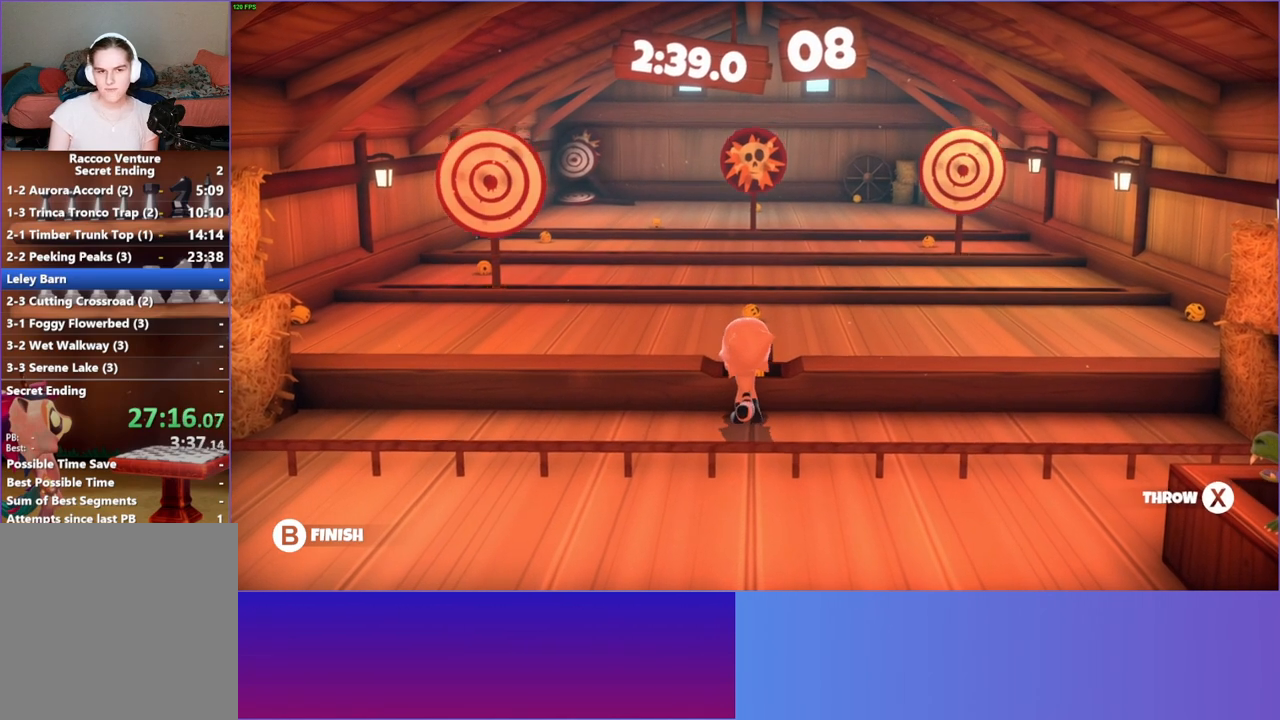
{"buttons": [], "left_stick": "up", "right_stick": "center", "events": [[167, "left_stick", "up"], [233, "X", "down"], [333, "X", "up"]]}
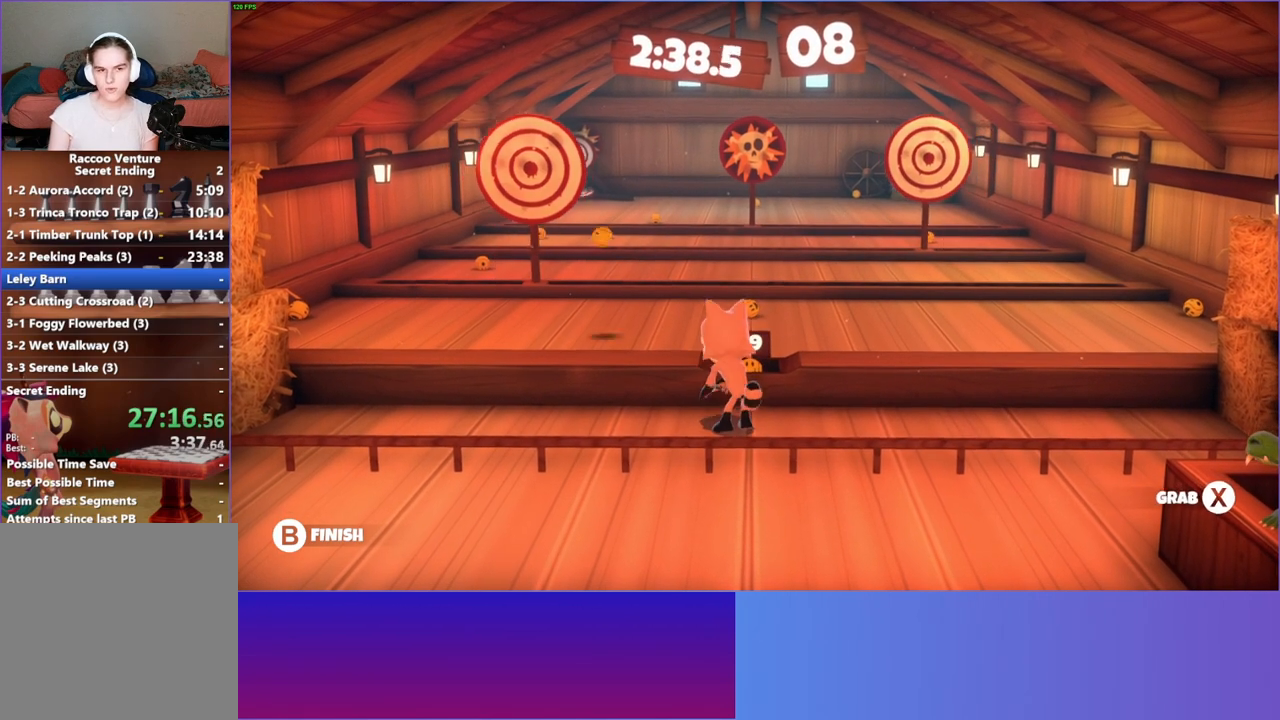
{"buttons": ["X"], "left_stick": "center", "right_stick": "center", "events": [[117, "left_stick", "up-right"], [233, "left_stick", "up"], [333, "left_stick", "center"], [400, "X", "down"]]}
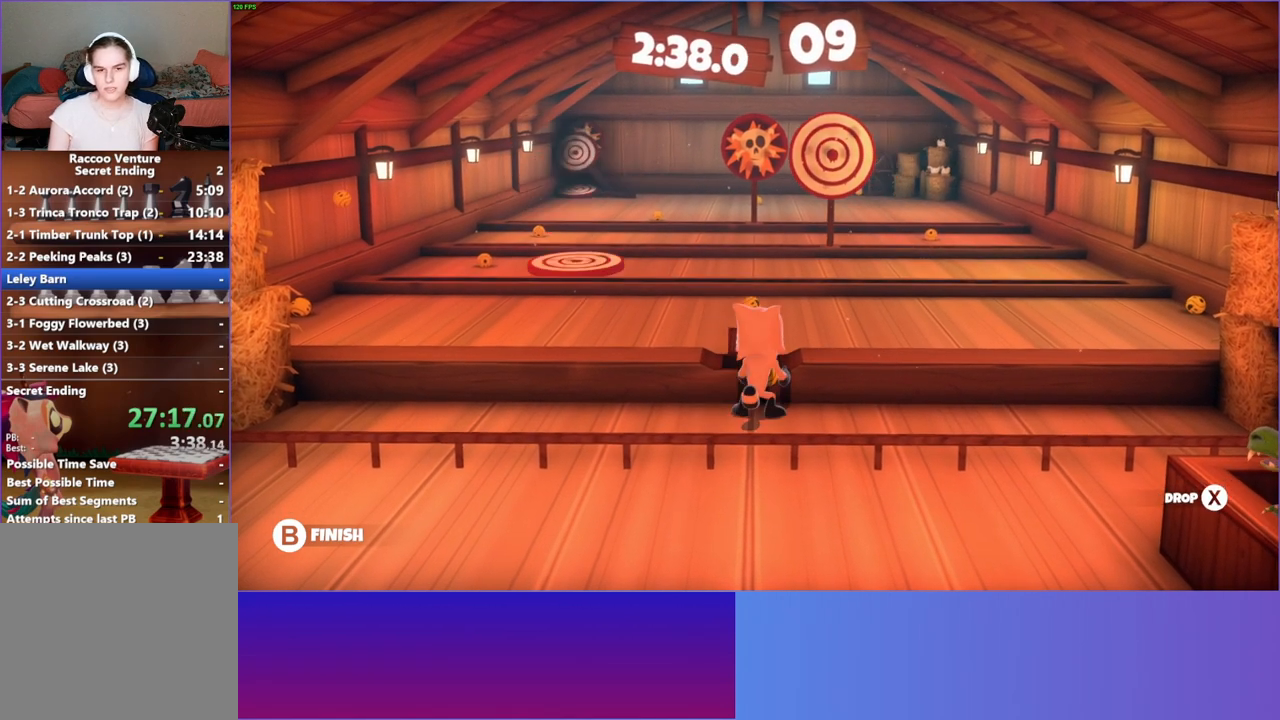
{"buttons": [], "left_stick": "up", "right_stick": "center", "events": [[33, "X", "up"], [300, "left_stick", "up"]]}
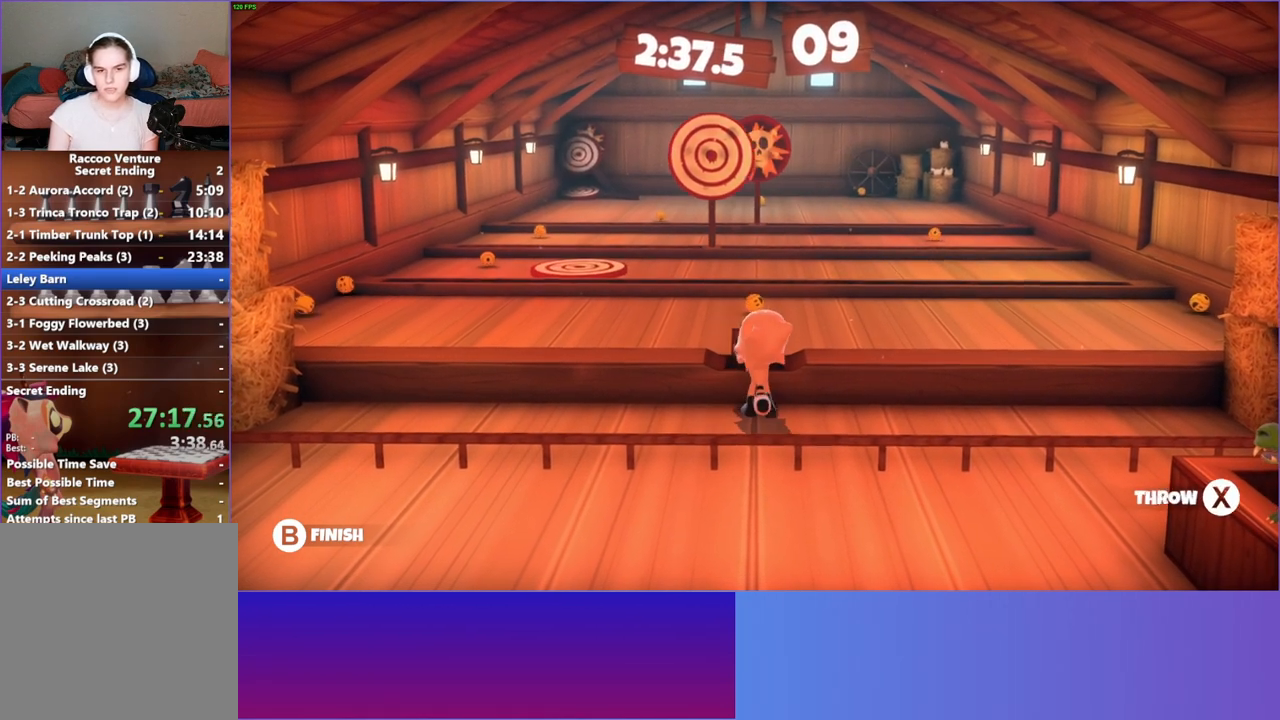
{"buttons": [], "left_stick": "up", "right_stick": "center", "events": [[117, "left_stick", "up-left"], [267, "X", "down"], [350, "X", "up"], [350, "left_stick", "up"]]}
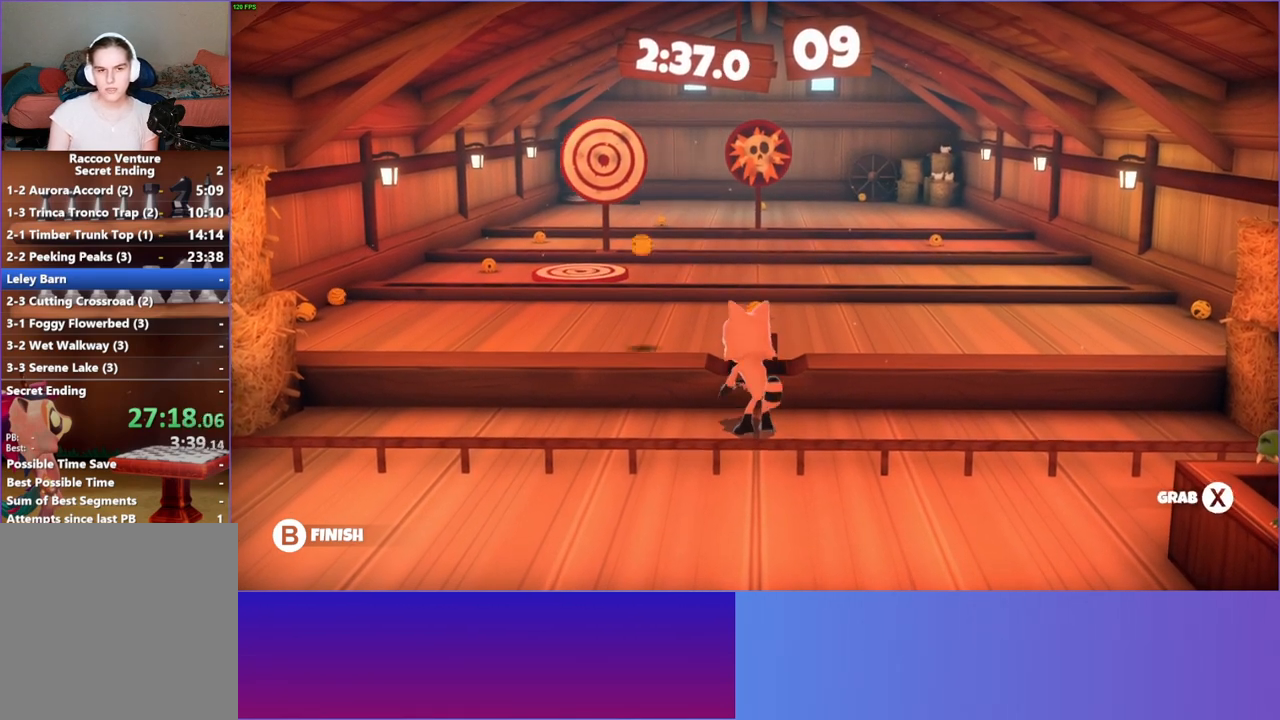
{"buttons": ["X"], "left_stick": "center", "right_stick": "center", "events": [[433, "left_stick", "center"], [500, "X", "down"]]}
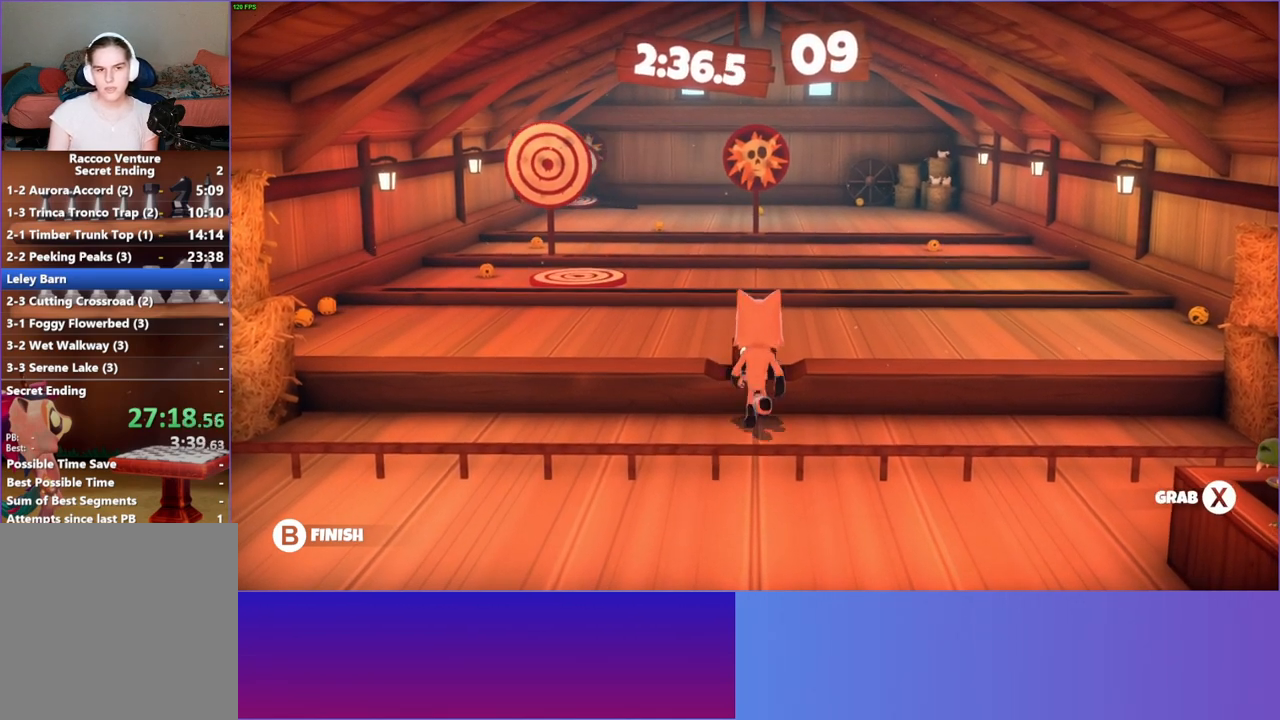
{"buttons": [], "left_stick": "up", "right_stick": "center", "events": [[117, "X", "up"], [350, "left_stick", "up"]]}
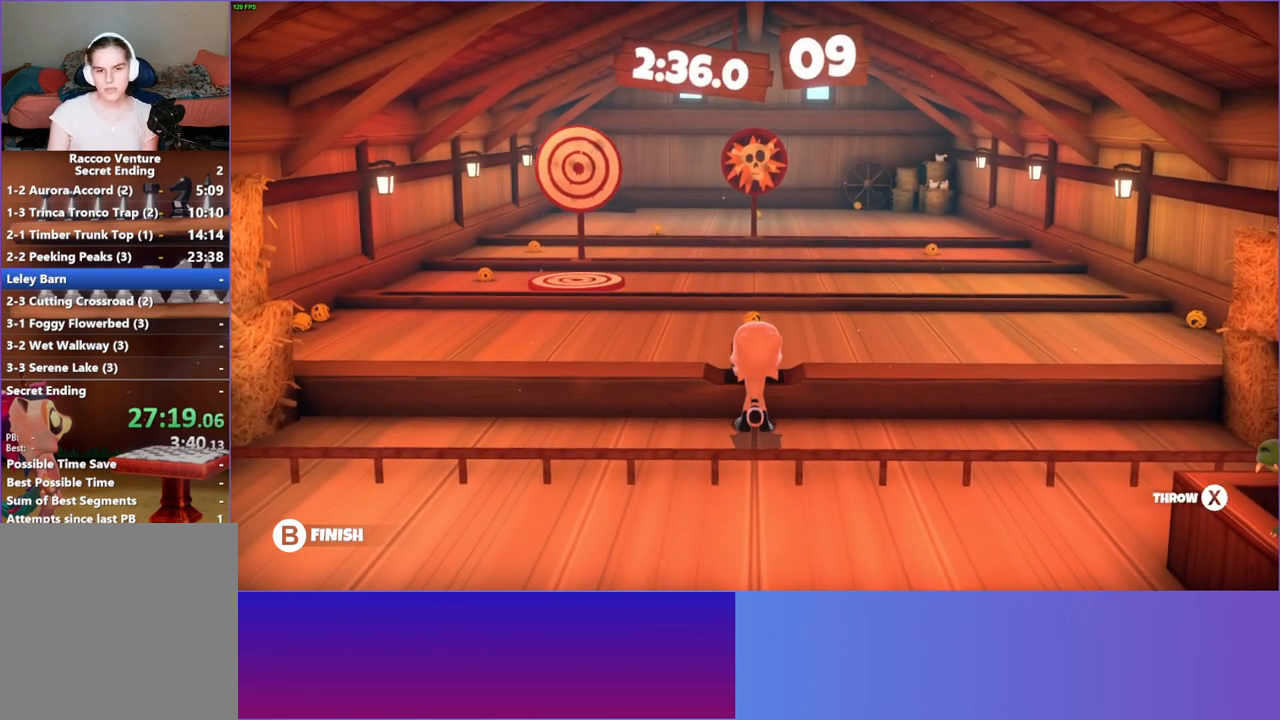
{"buttons": [], "left_stick": "up", "right_stick": "center", "events": []}
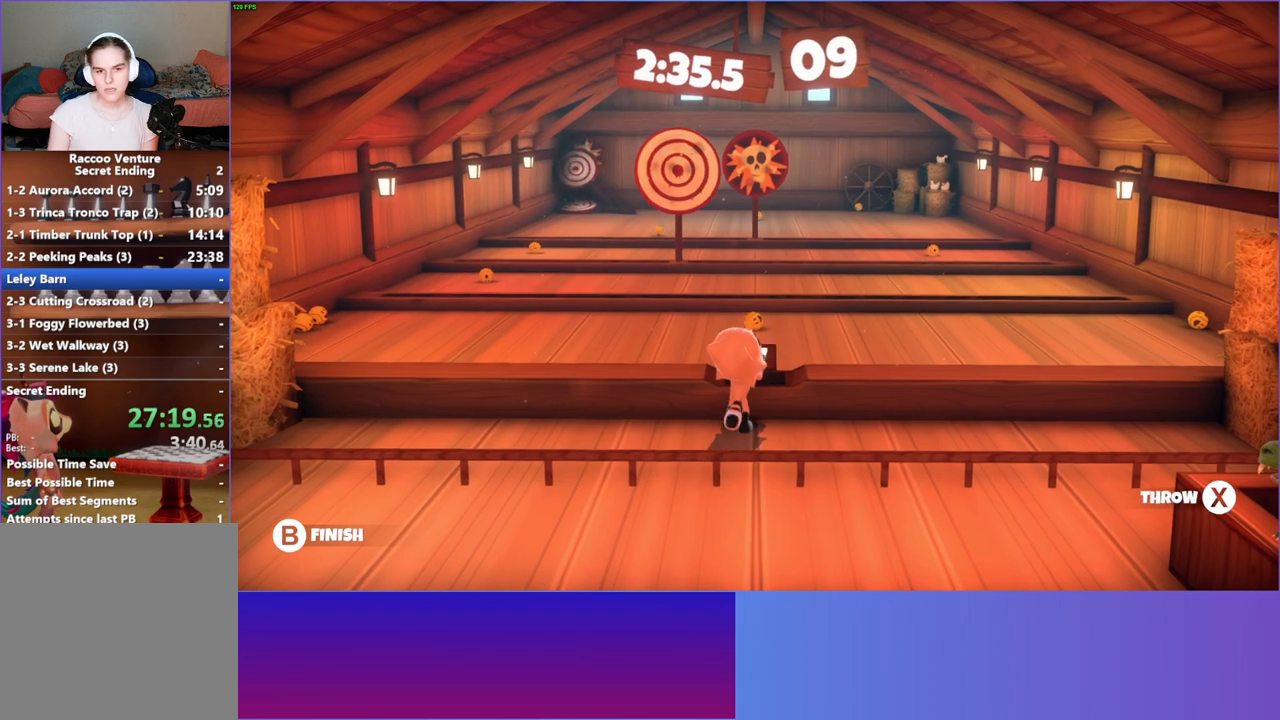
{"buttons": [], "left_stick": "up", "right_stick": "center", "events": [[367, "X", "down"], [483, "X", "up"]]}
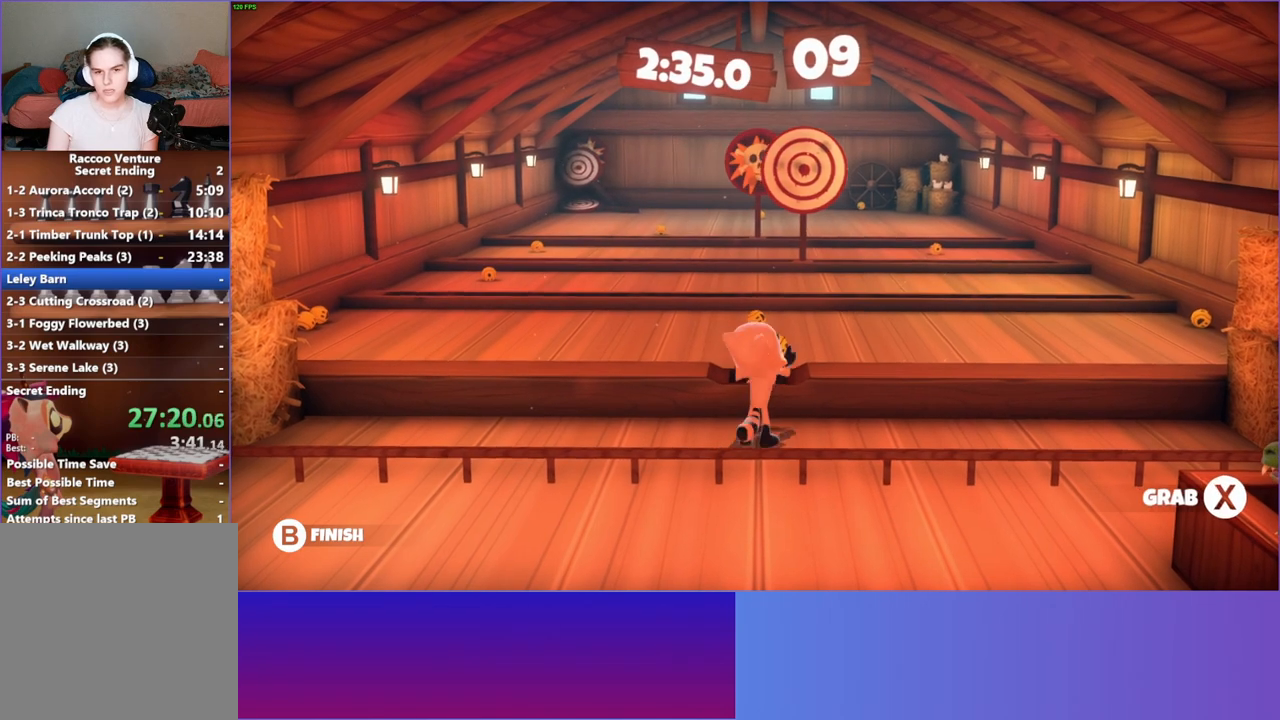
{"buttons": [], "left_stick": "up-right", "right_stick": "center", "events": [[450, "left_stick", "up-right"]]}
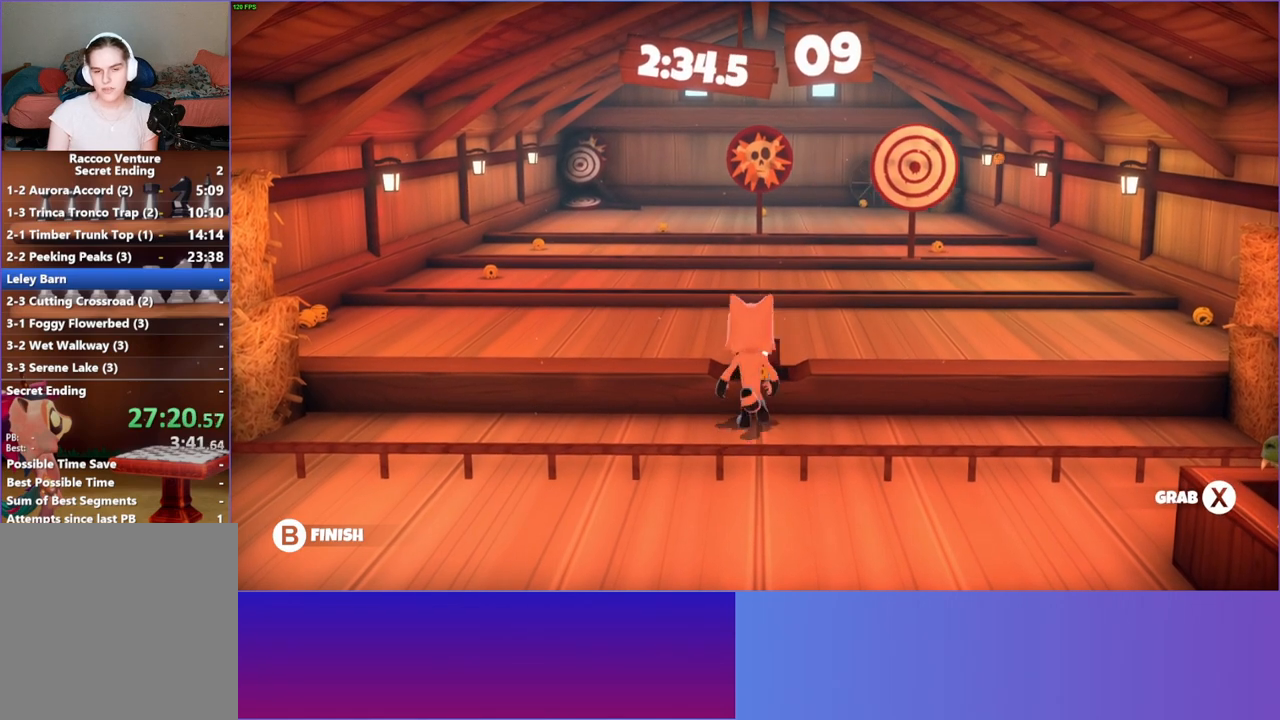
{"buttons": [], "left_stick": "up-right", "right_stick": "center", "events": [[17, "left_stick", "center"], [50, "X", "down"], [133, "X", "up"], [467, "left_stick", "up-right"]]}
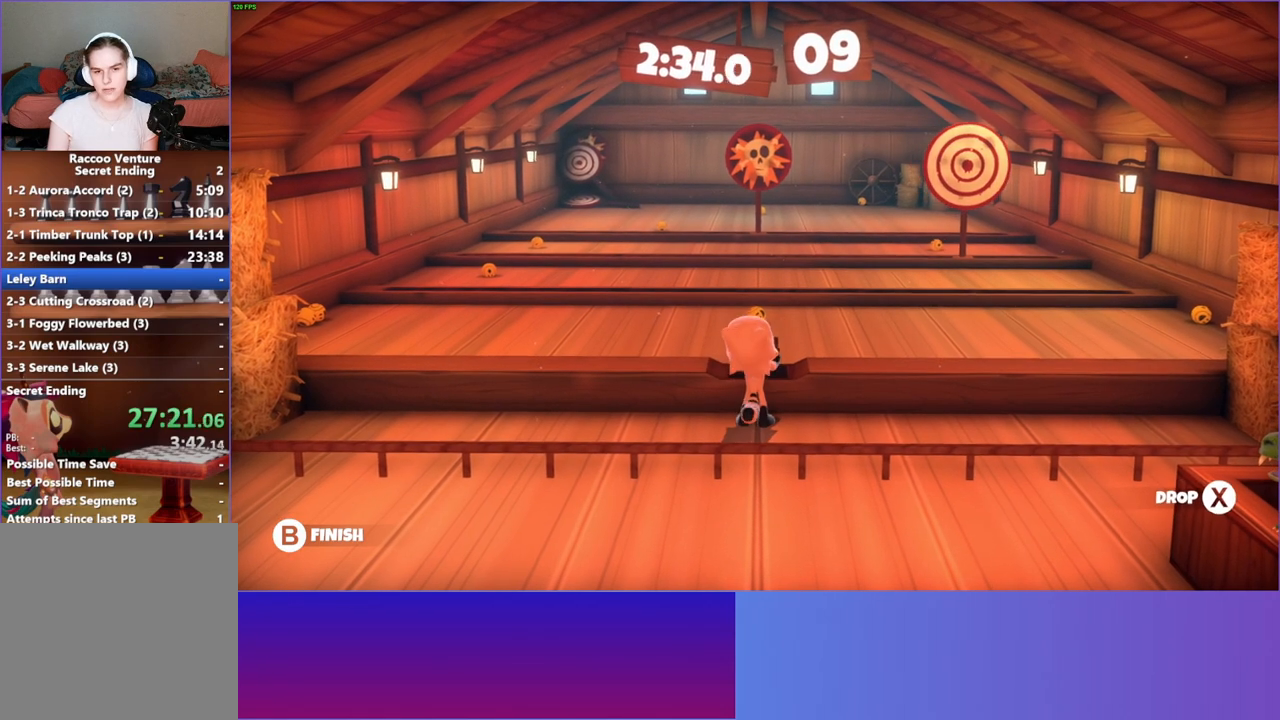
{"buttons": [], "left_stick": "up", "right_stick": "center", "events": [[217, "left_stick", "up"]]}
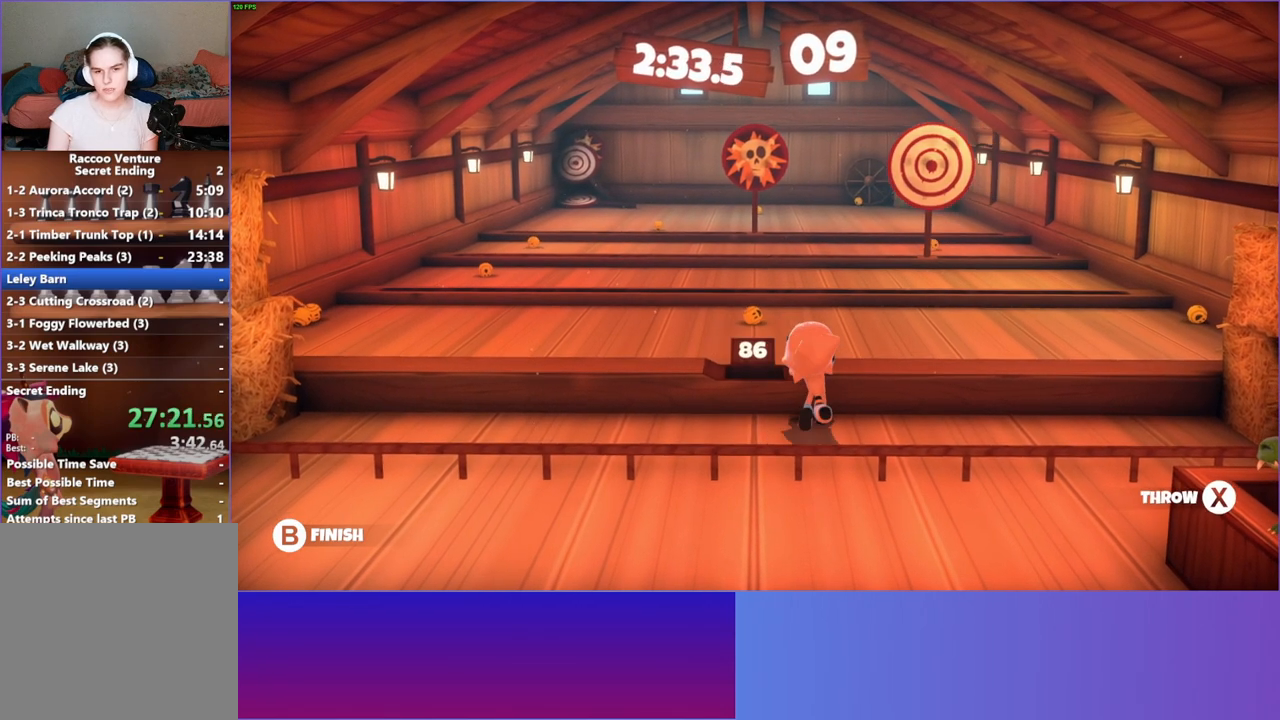
{"buttons": [], "left_stick": "up-left", "right_stick": "center", "events": [[67, "X", "down"], [133, "X", "up"], [267, "left_stick", "up-left"]]}
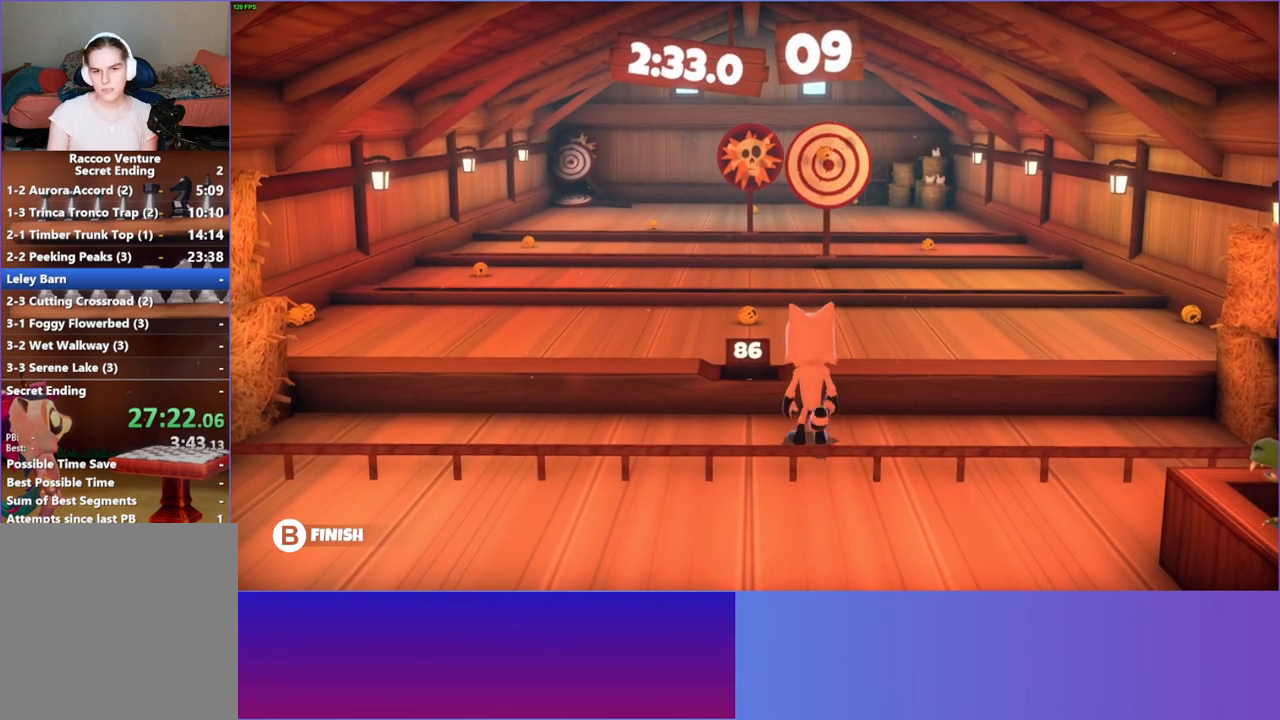
{"buttons": [], "left_stick": "center", "right_stick": "center", "events": [[250, "left_stick", "center"], [283, "X", "down"], [367, "X", "up"]]}